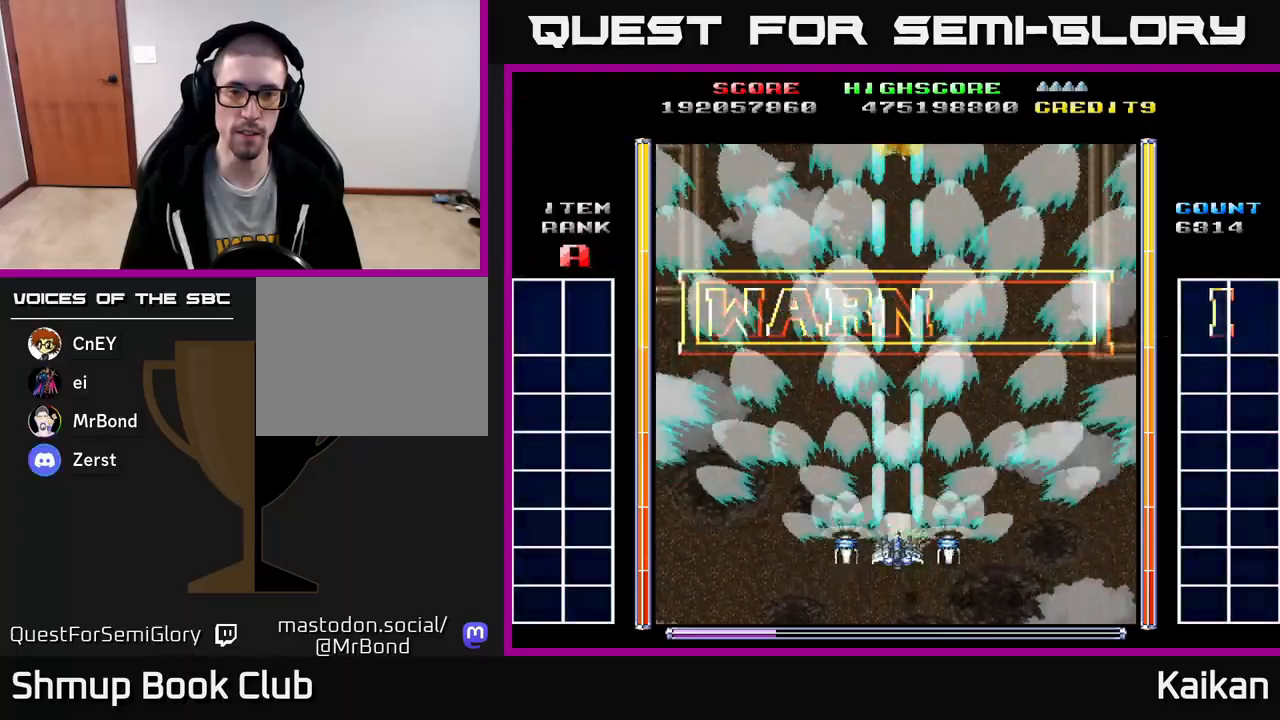
Gameplay with a controller (Xbox layout); each line is a JSON object with the inputs held at the frame after it. "events" lists button and stick changes between this image and that frame as [ms after this image, input, new state], when the widget could be followed in between. Not read: right_stick.
{"buttons": ["A"], "left_stick": "center", "events": []}
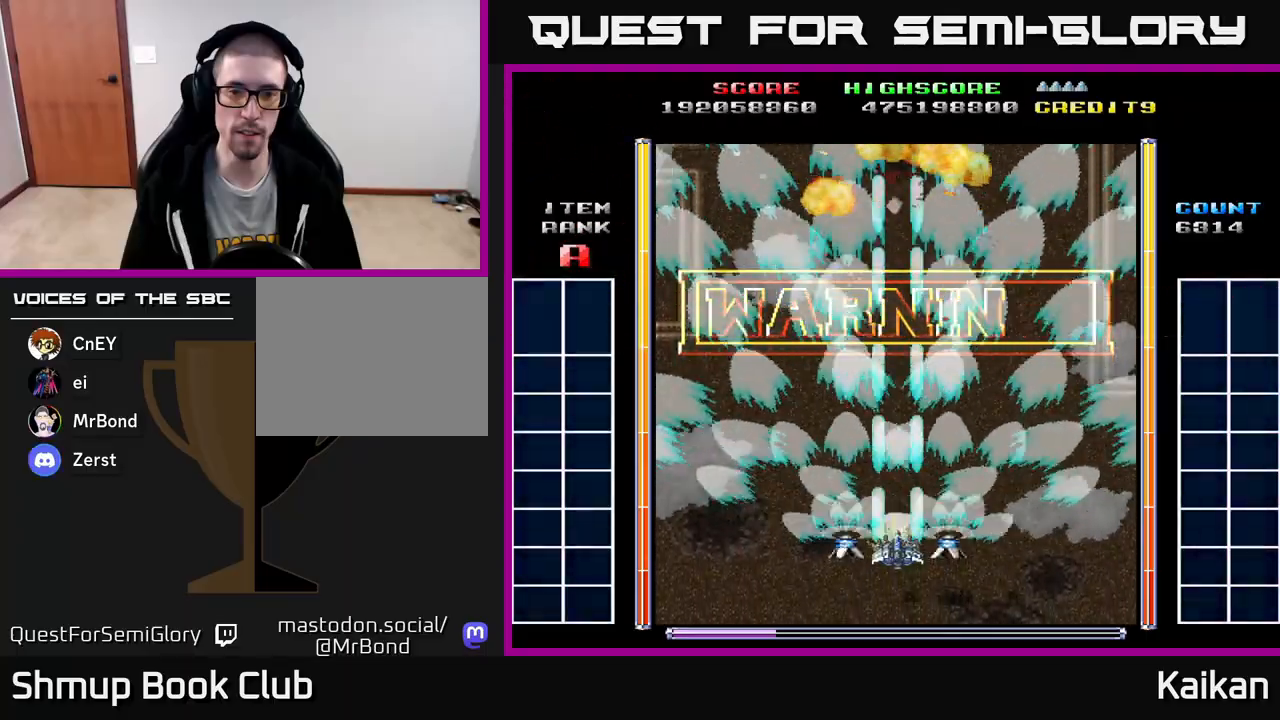
{"buttons": ["A"], "left_stick": "center", "events": []}
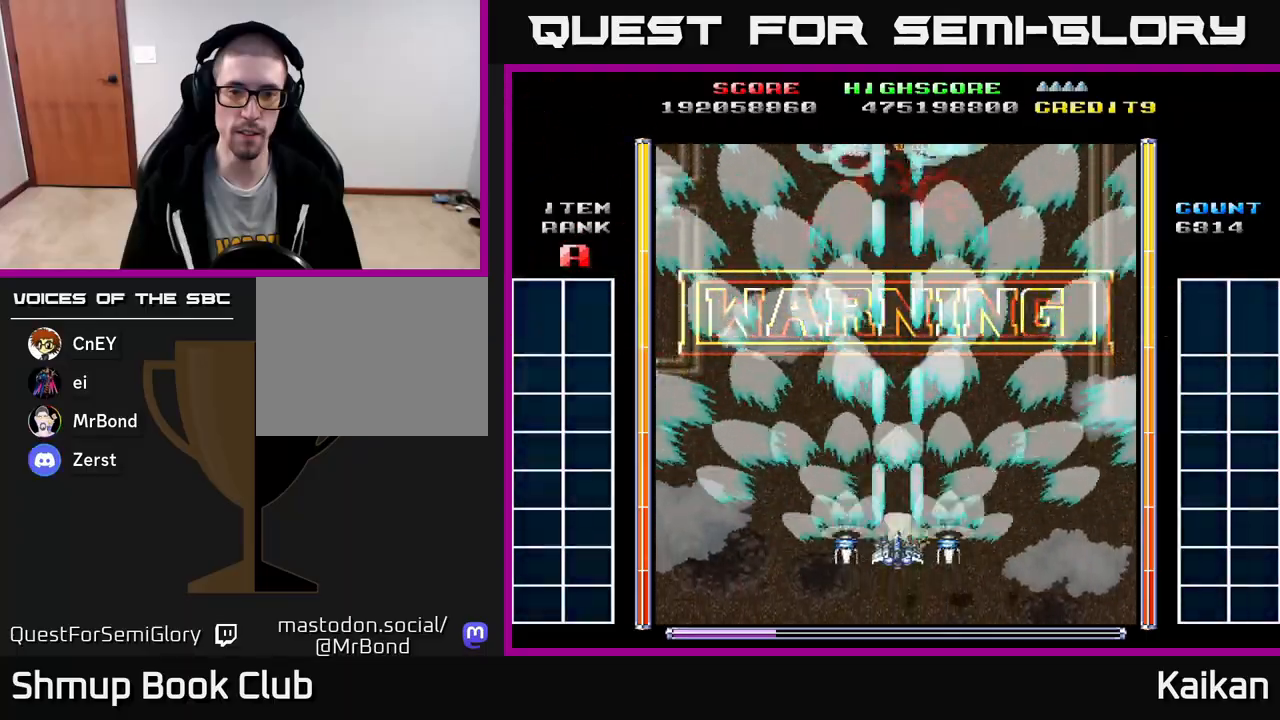
{"buttons": ["A"], "left_stick": "center", "events": []}
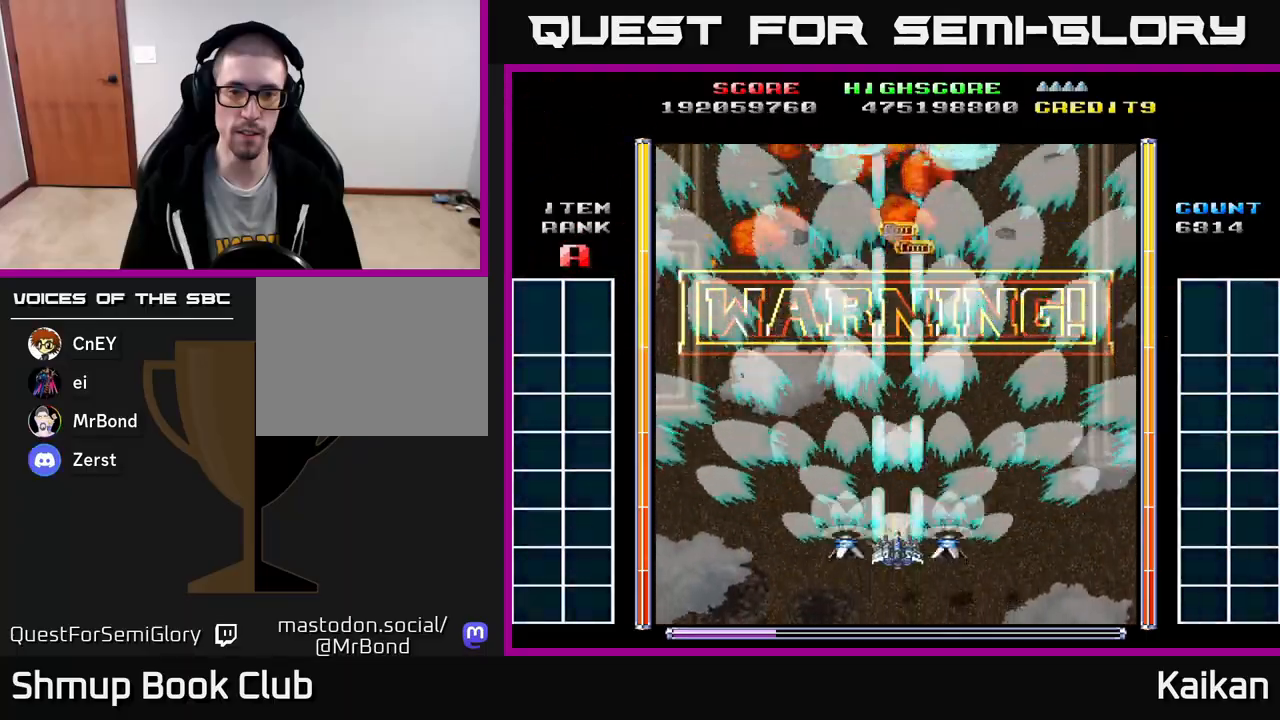
{"buttons": ["A"], "left_stick": "center", "events": []}
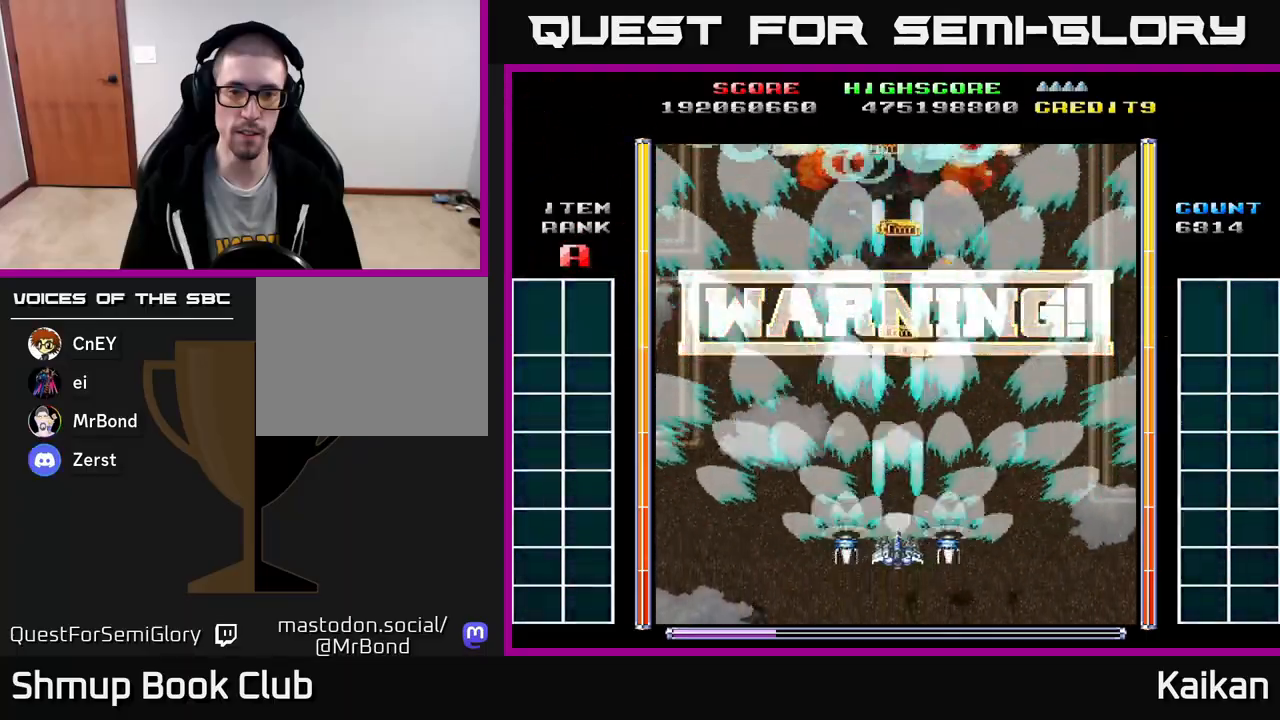
{"buttons": ["A"], "left_stick": "center", "events": []}
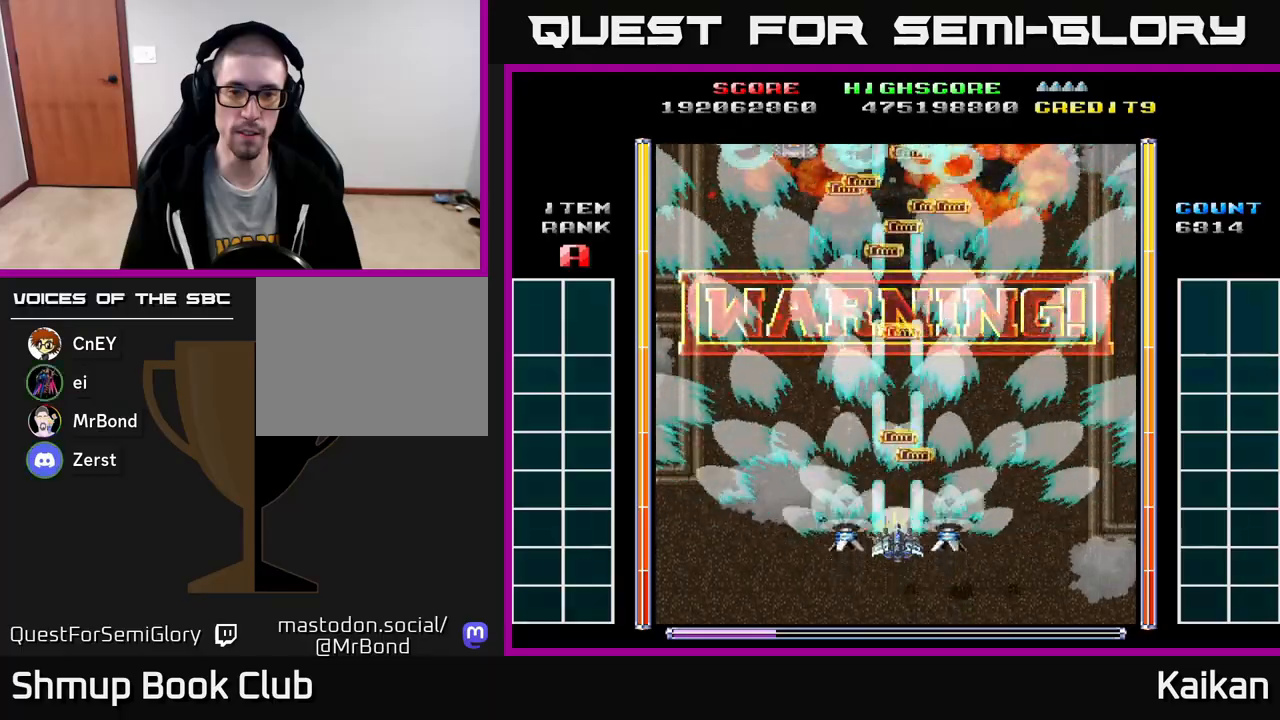
{"buttons": ["A", "DPAD_UP"], "left_stick": "center", "events": [[67, "DPAD_UP", "down"]]}
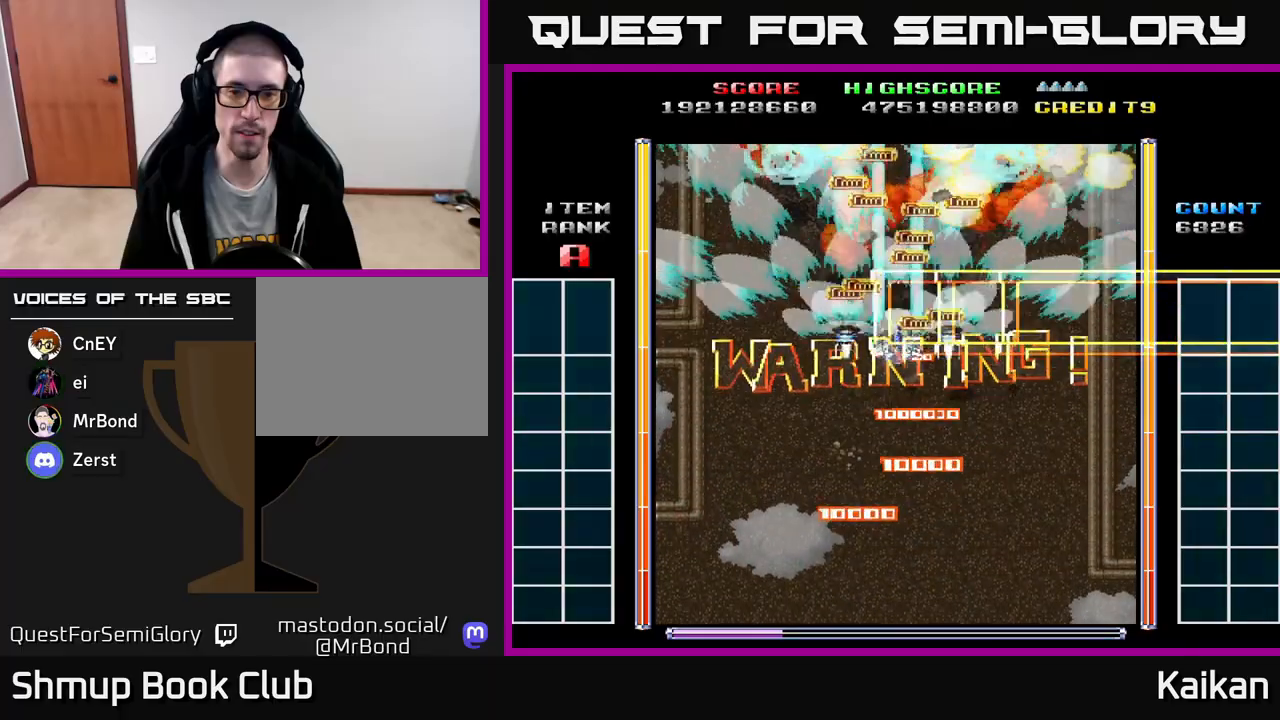
{"buttons": ["A", "DPAD_RIGHT"], "left_stick": "center"}
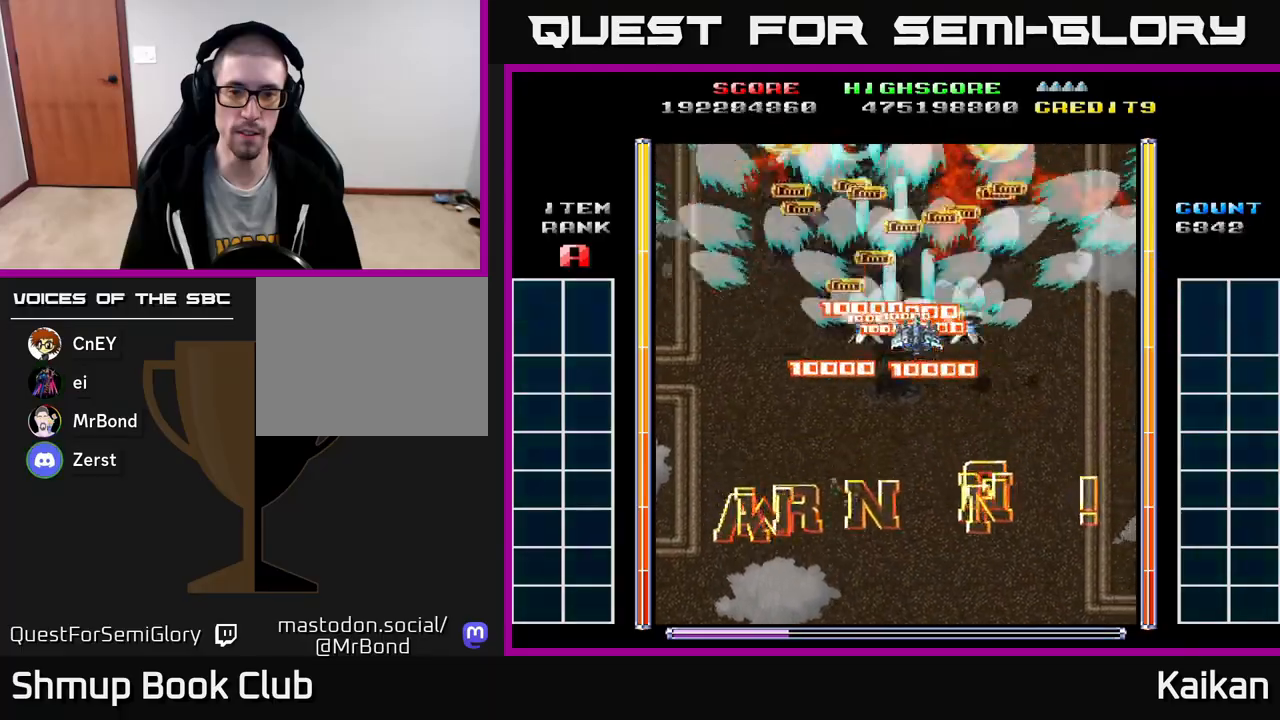
{"buttons": ["A", "DPAD_UP"], "left_stick": "center", "events": [[117, "DPAD_RIGHT", "up"], [150, "DPAD_LEFT", "down"], [150, "DPAD_UP", "down"], [217, "DPAD_UP", "up"], [383, "DPAD_LEFT", "up"], [433, "DPAD_UP", "down"]]}
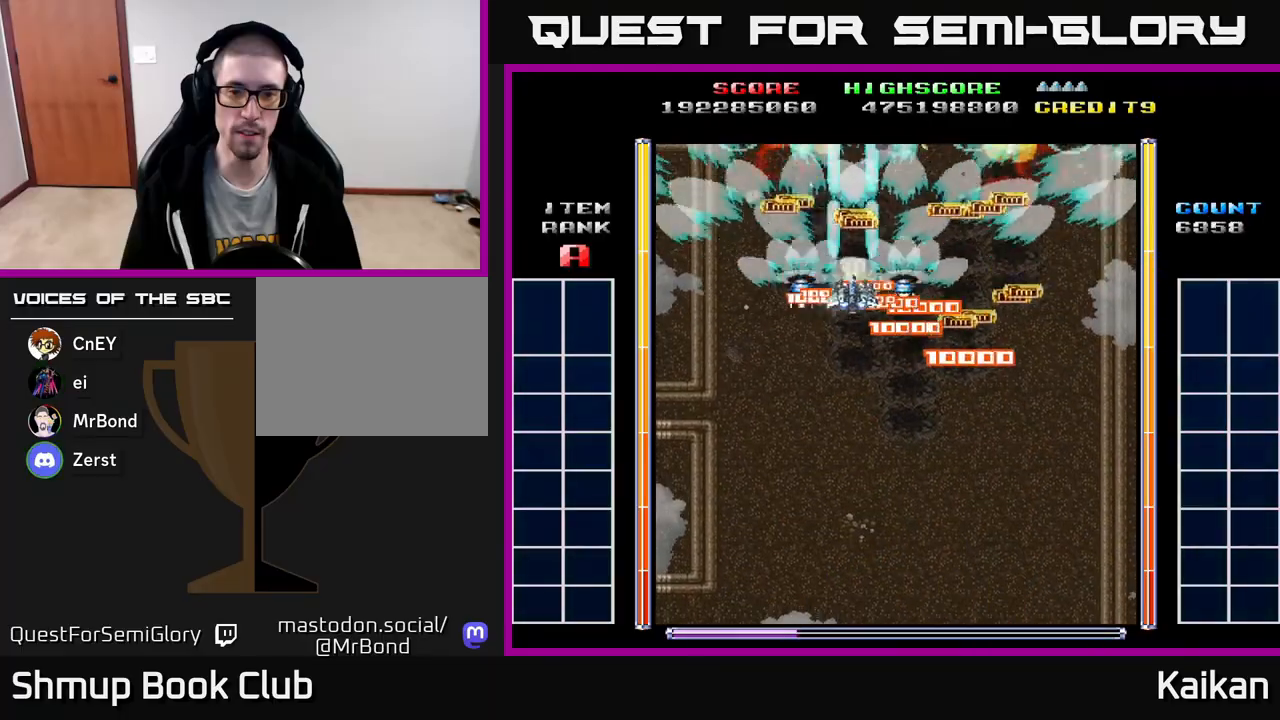
{"buttons": ["A", "DPAD_UP"], "left_stick": "center", "events": [[17, "DPAD_UP", "up"], [67, "DPAD_DOWN", "down"], [83, "DPAD_RIGHT", "down"], [350, "DPAD_DOWN", "up"], [433, "DPAD_UP", "down"], [483, "DPAD_RIGHT", "up"]]}
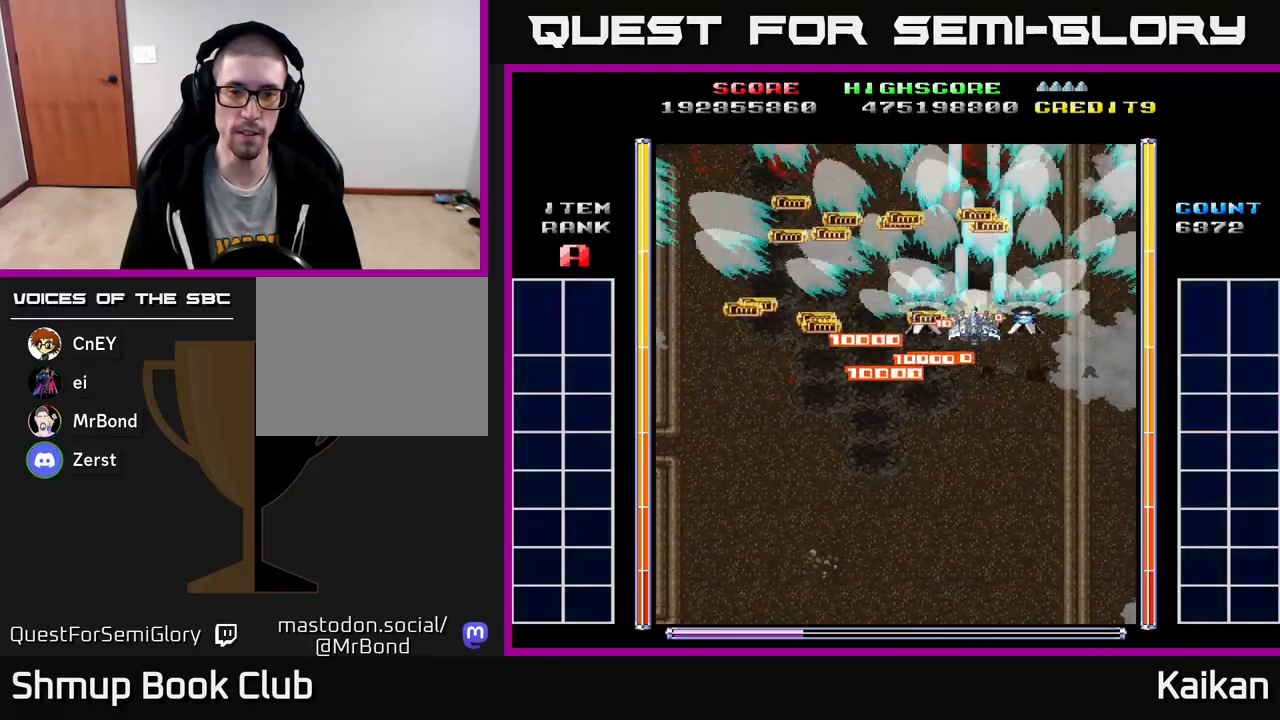
{"buttons": ["A", "DPAD_UP", "DPAD_LEFT"], "left_stick": "center", "events": [[33, "DPAD_LEFT", "down"], [67, "DPAD_UP", "up"], [150, "DPAD_DOWN", "down"], [400, "DPAD_DOWN", "up"], [500, "DPAD_UP", "down"]]}
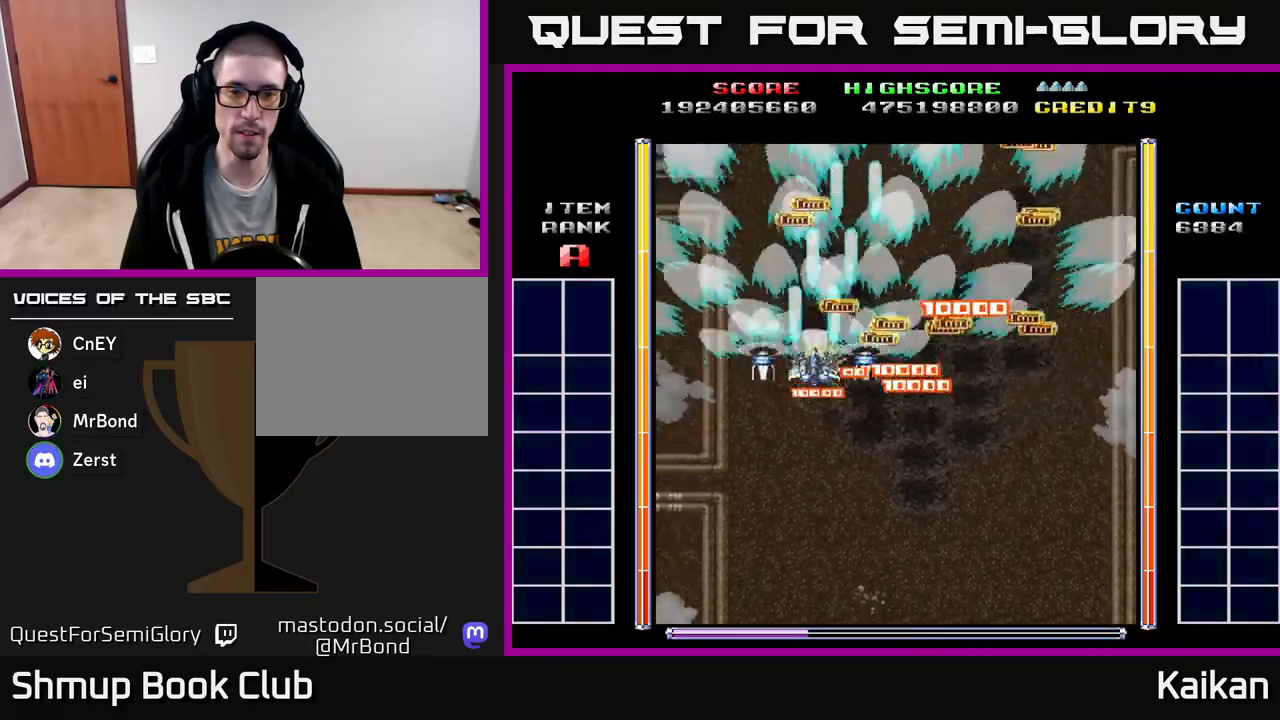
{"buttons": ["A", "DPAD_RIGHT"], "left_stick": "center", "events": [[50, "DPAD_LEFT", "up"], [100, "DPAD_RIGHT", "down"], [100, "DPAD_UP", "up"], [233, "DPAD_DOWN", "down"], [417, "DPAD_DOWN", "up"]]}
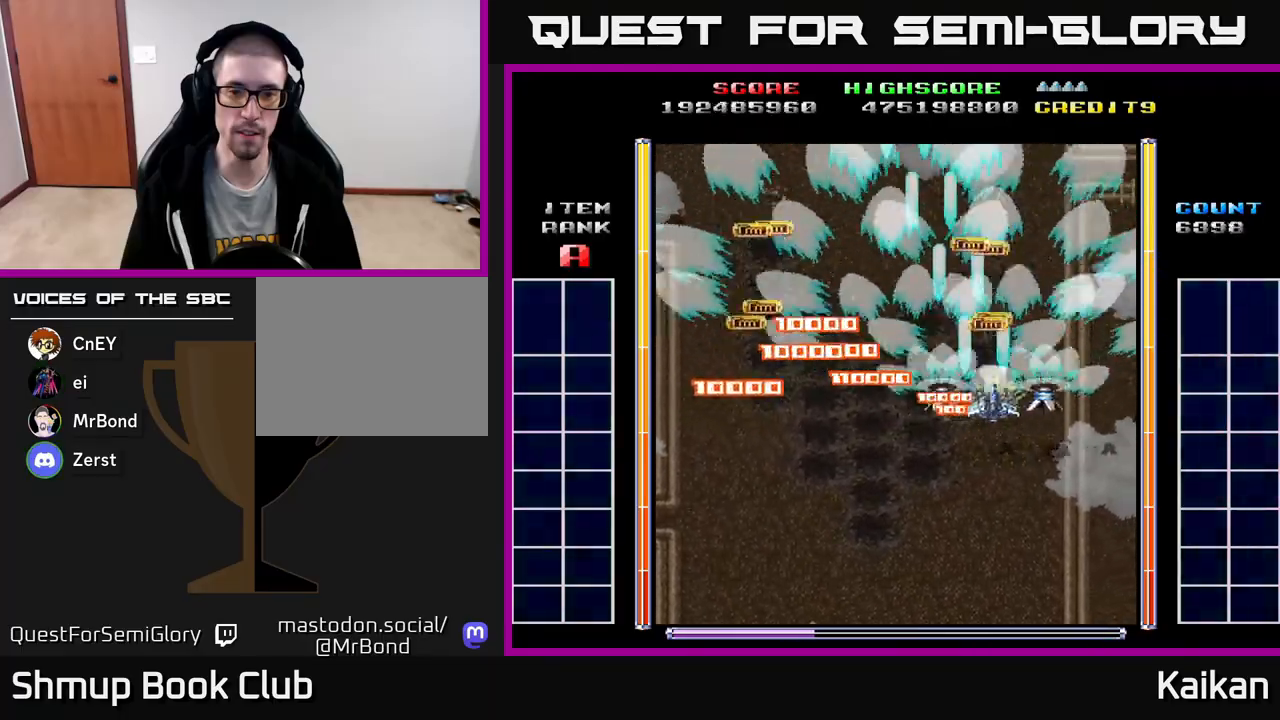
{"buttons": ["A", "DPAD_DOWN", "DPAD_LEFT"], "left_stick": "center", "events": [[83, "DPAD_UP", "down"], [117, "DPAD_RIGHT", "up"], [233, "DPAD_LEFT", "down"], [350, "DPAD_UP", "up"], [400, "DPAD_DOWN", "down"]]}
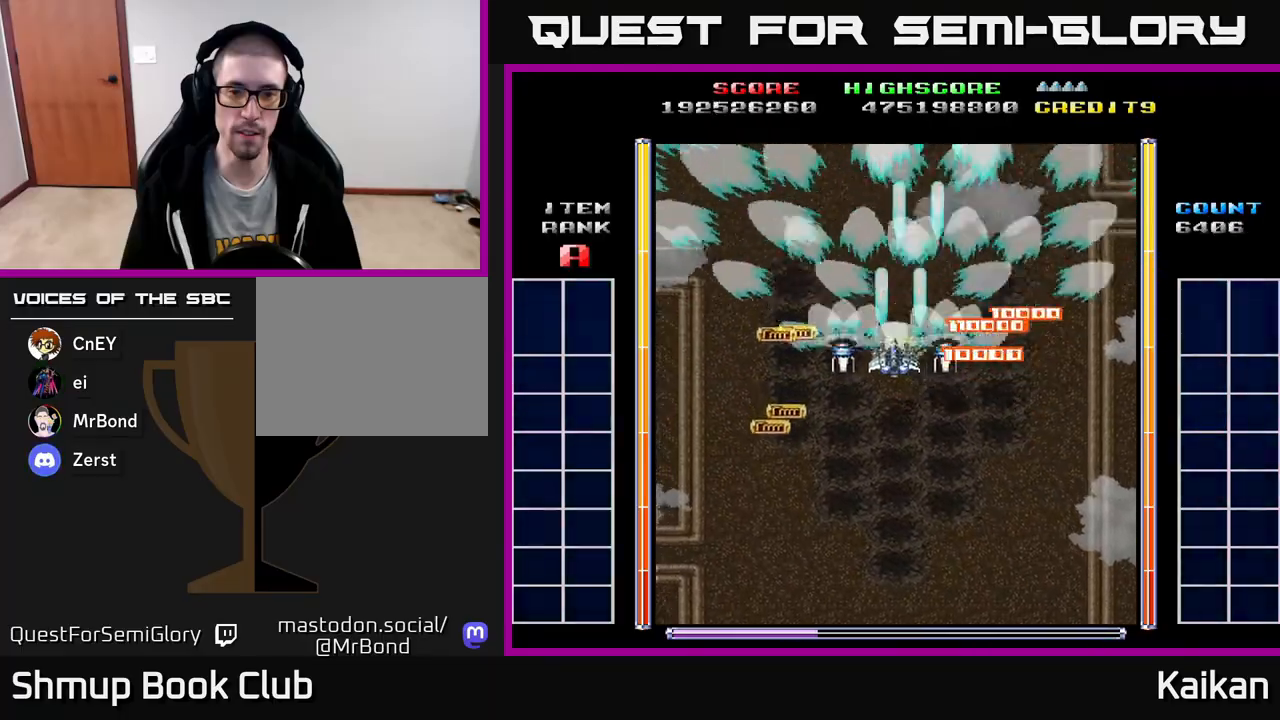
{"buttons": ["A", "DPAD_DOWN"], "left_stick": "center", "events": [[467, "DPAD_LEFT", "up"]]}
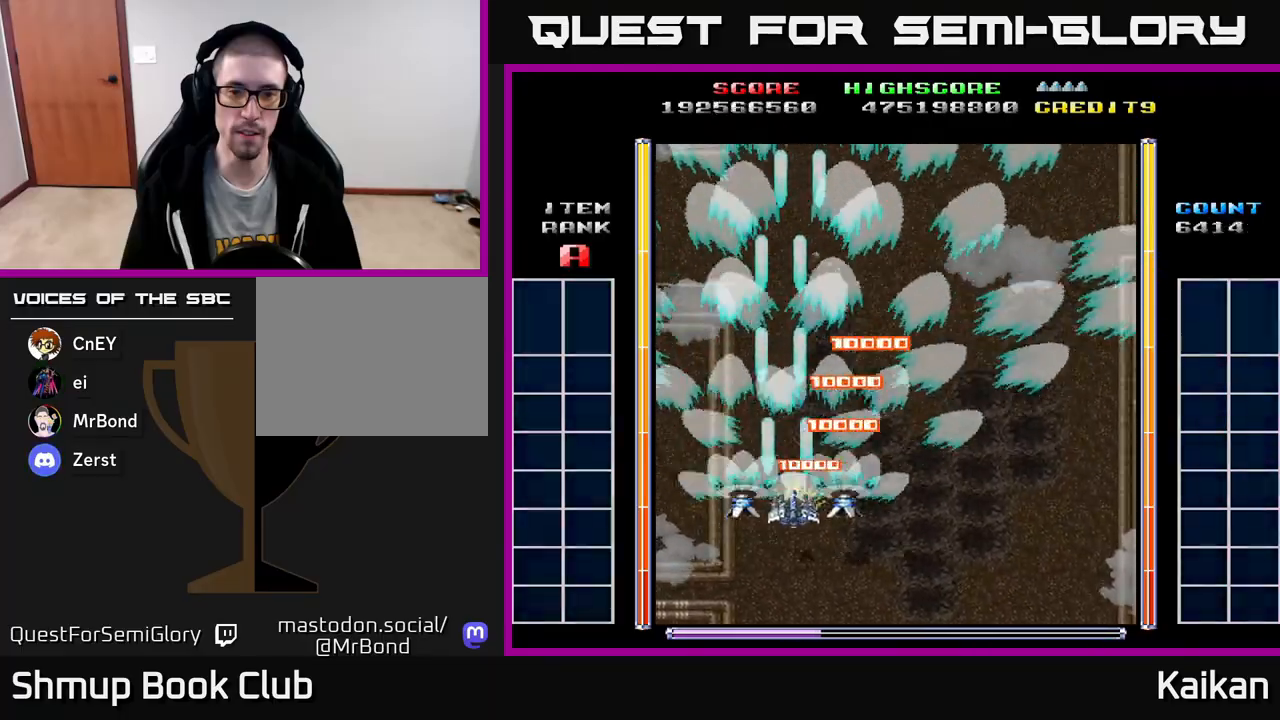
{"buttons": ["A"], "left_stick": "center", "events": [[50, "DPAD_RIGHT", "down"], [83, "DPAD_DOWN", "up"], [383, "DPAD_DOWN", "down"], [383, "DPAD_RIGHT", "up"], [417, "DPAD_DOWN", "up"]]}
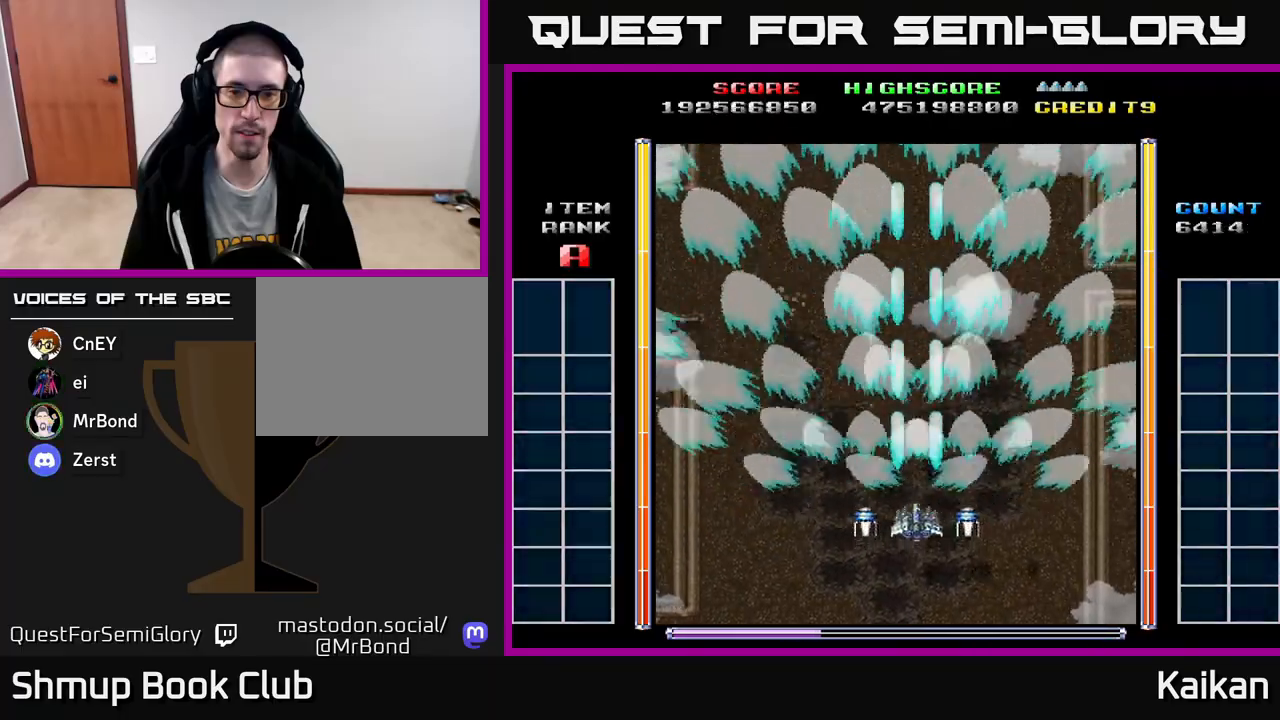
{"buttons": ["A"], "left_stick": "center", "events": [[100, "DPAD_LEFT", "down"], [200, "DPAD_LEFT", "up"]]}
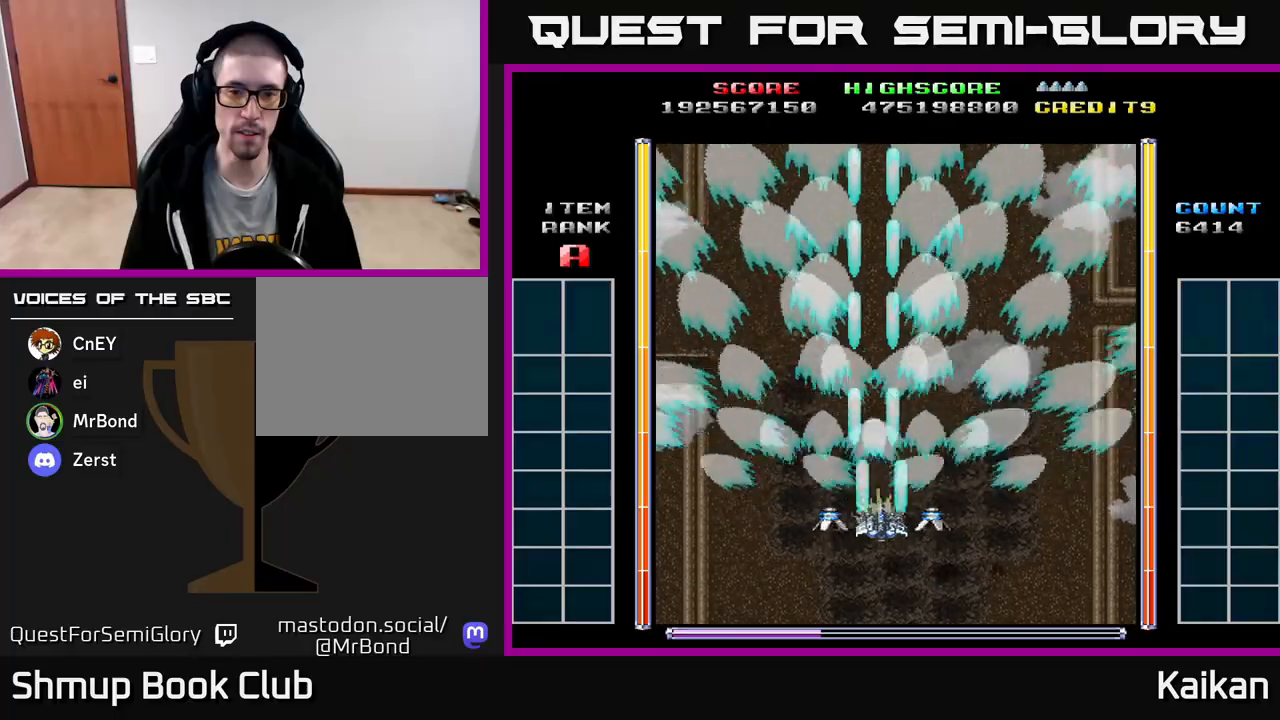
{"buttons": ["A"], "left_stick": "center", "events": [[33, "DPAD_RIGHT", "down"], [50, "DPAD_RIGHT", "up"], [400, "DPAD_RIGHT", "down"], [450, "DPAD_RIGHT", "up"]]}
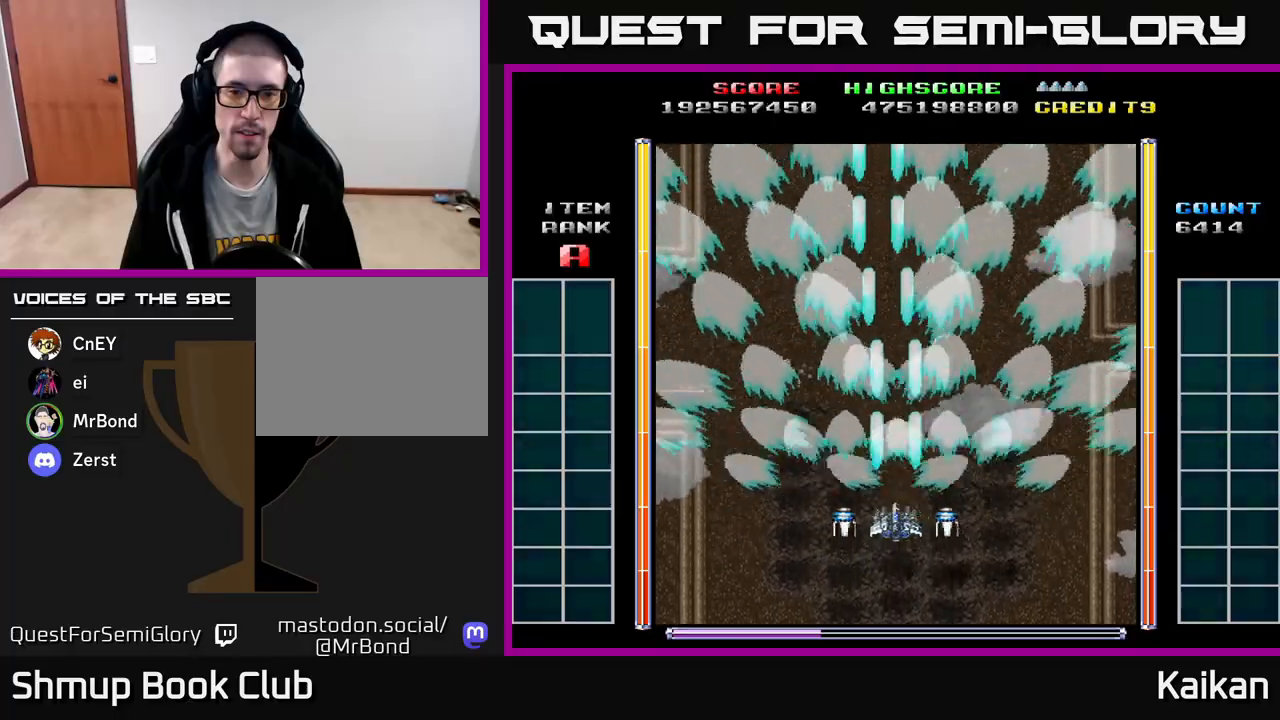
{"buttons": ["A"], "left_stick": "center", "events": []}
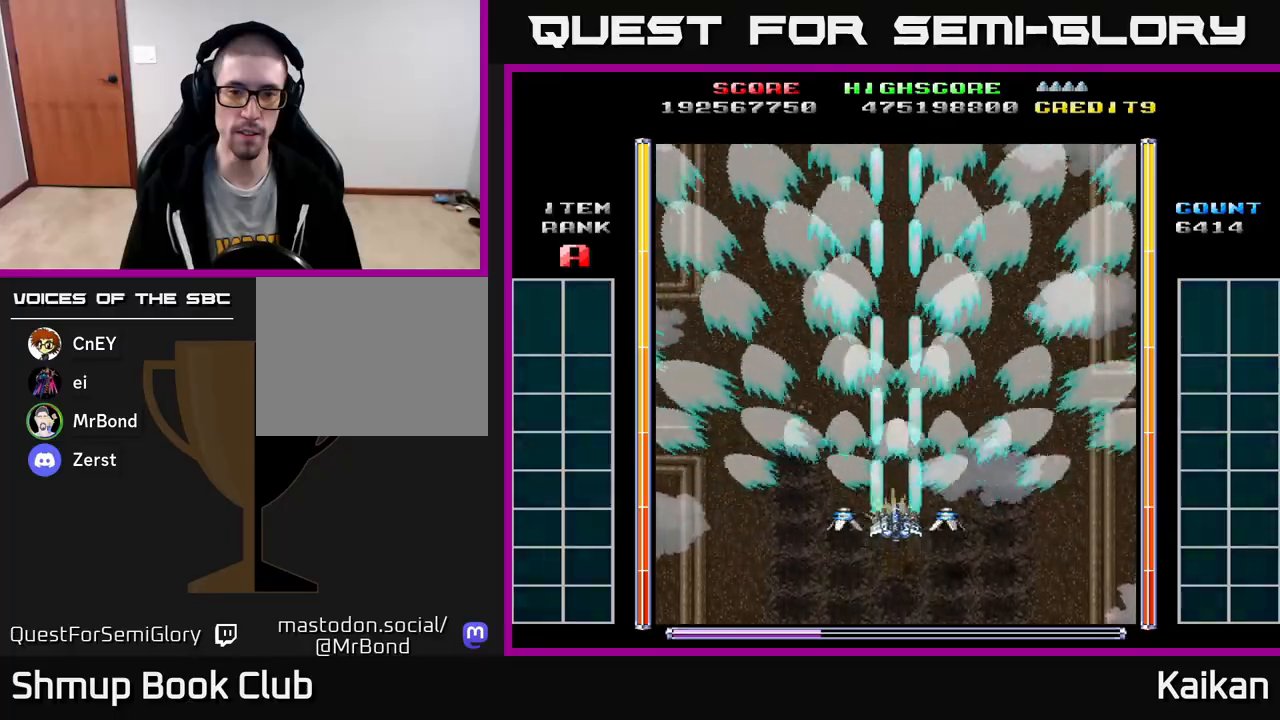
{"buttons": ["A"], "left_stick": "center", "events": []}
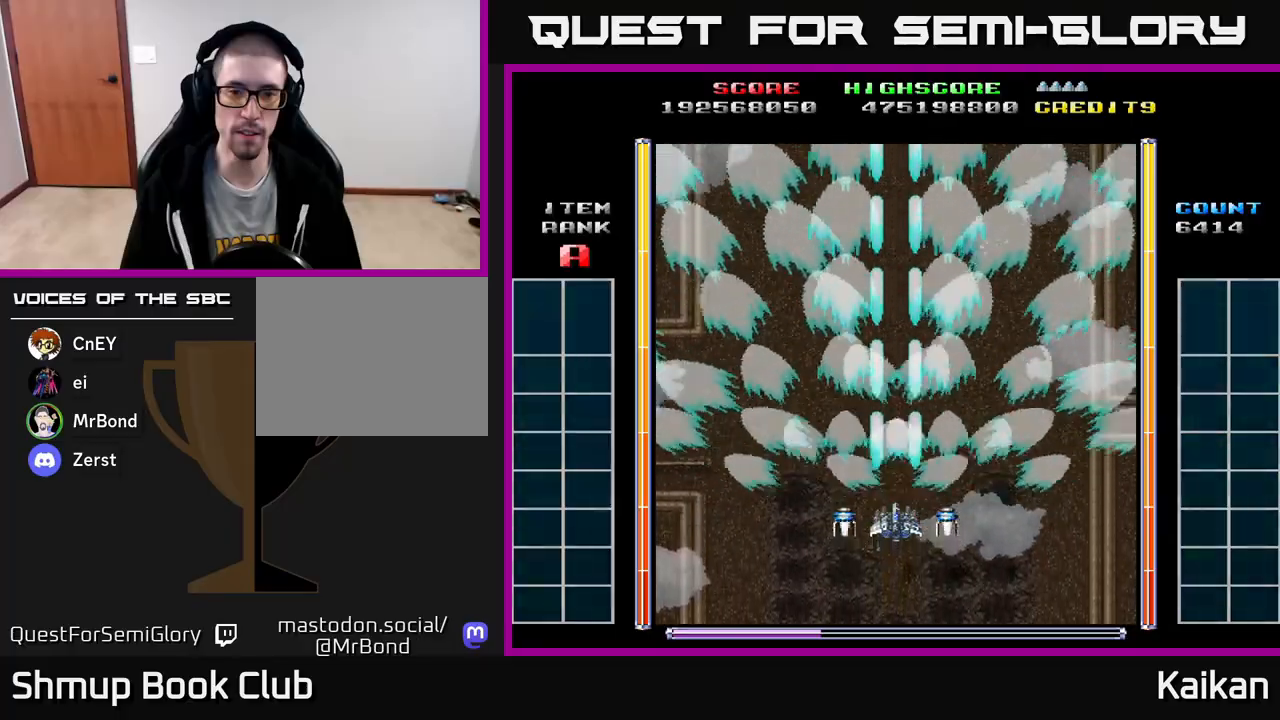
{"buttons": ["A"], "left_stick": "center", "events": []}
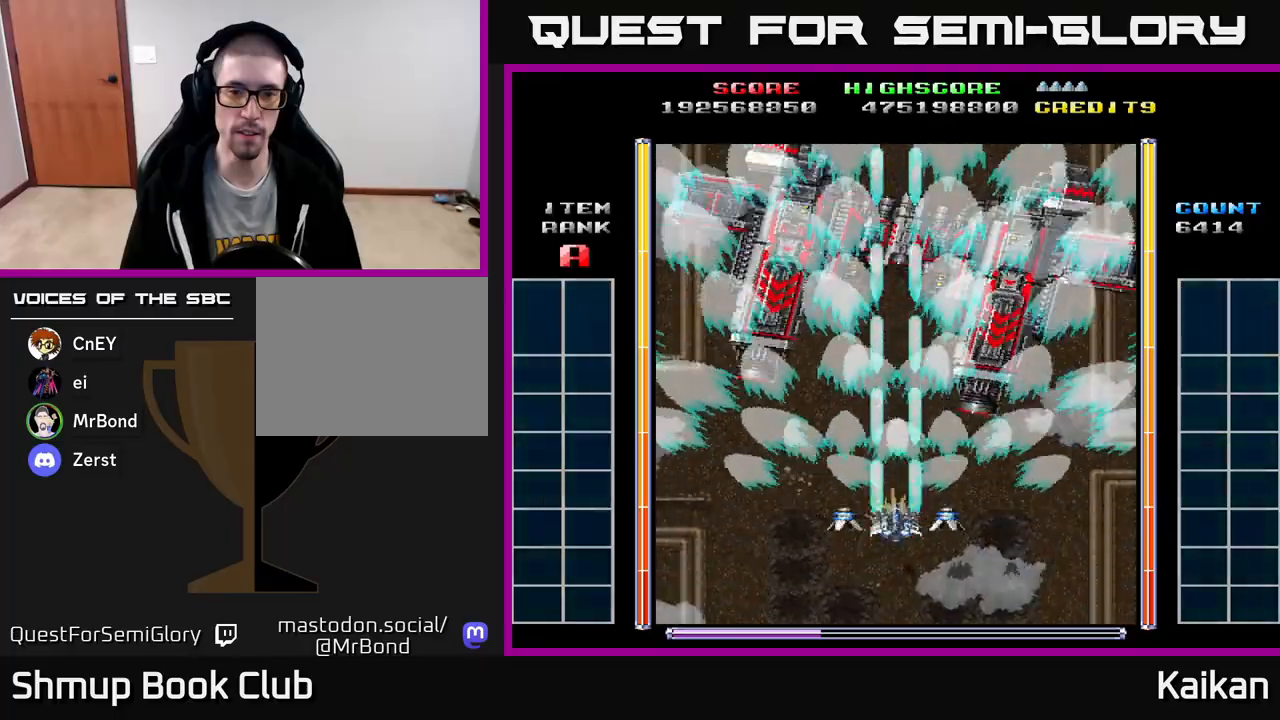
{"buttons": ["A", "DPAD_RIGHT"], "left_stick": "center", "events": [[217, "DPAD_RIGHT", "down"]]}
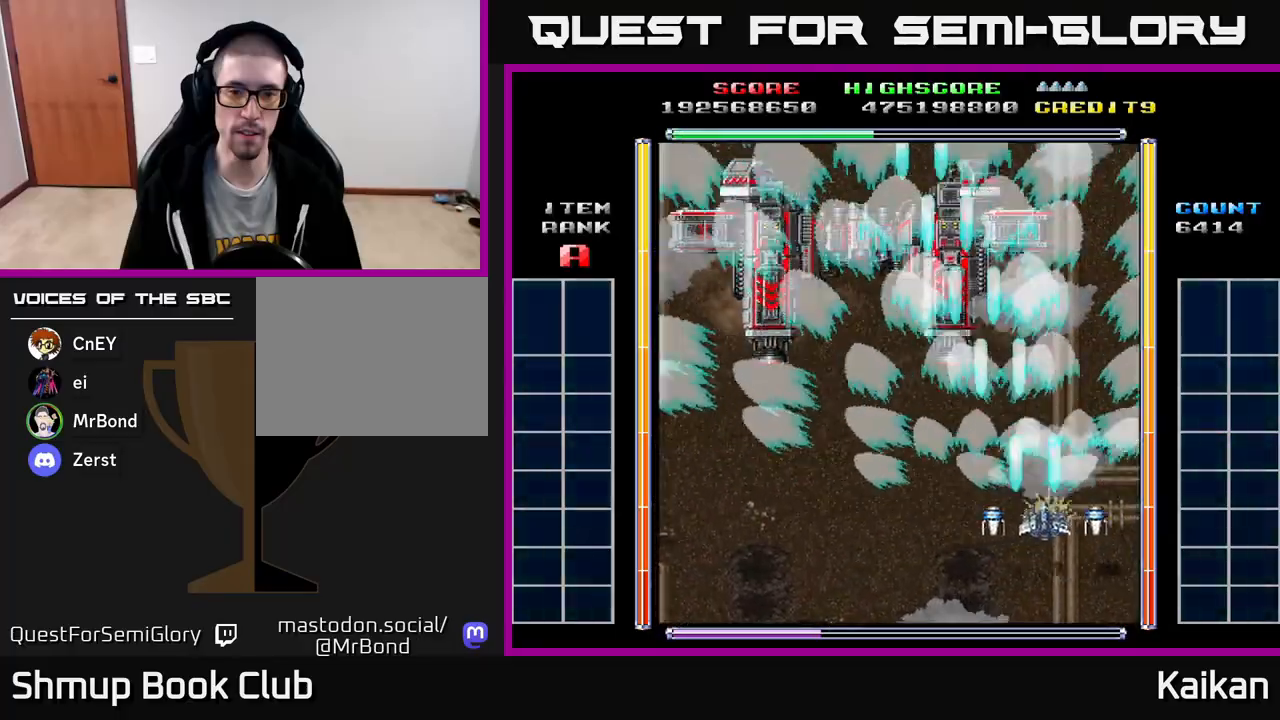
{"buttons": ["A", "X"], "left_stick": "center", "events": [[67, "DPAD_RIGHT", "up"], [117, "X", "down"], [167, "DPAD_LEFT", "down"], [250, "DPAD_LEFT", "up"]]}
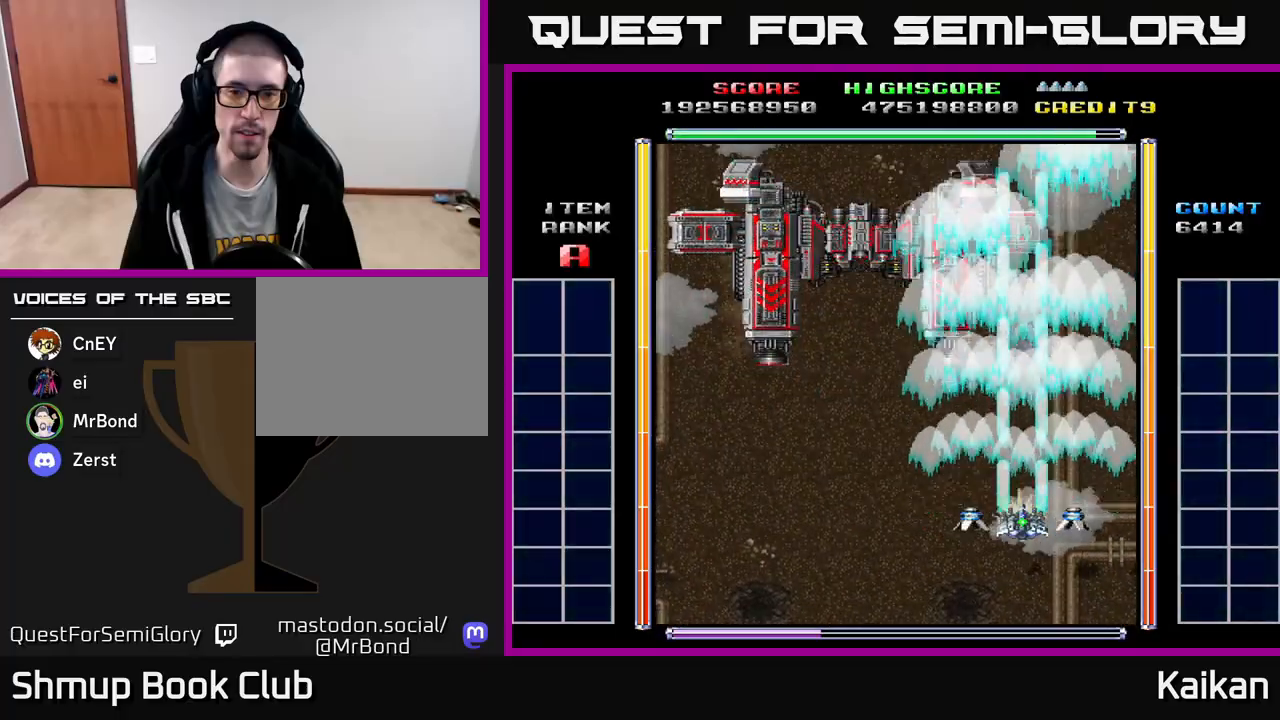
{"buttons": ["A", "X"], "left_stick": "center", "events": []}
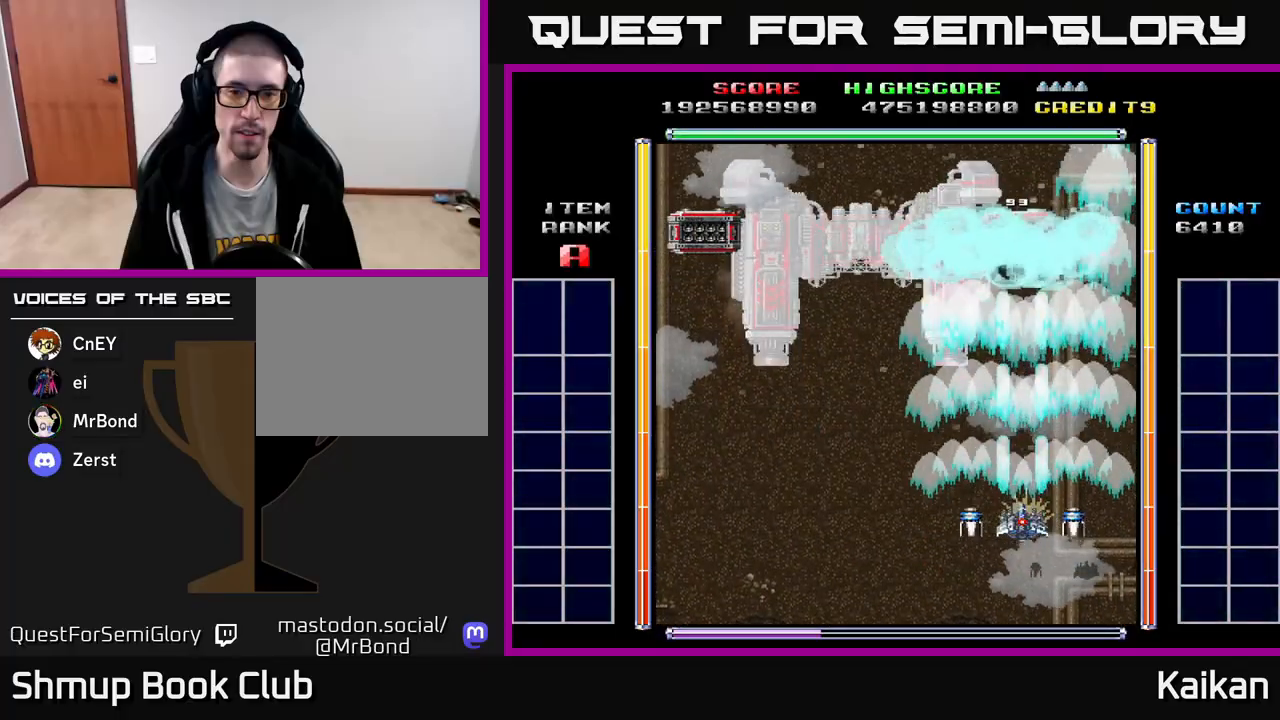
{"buttons": ["A", "X"], "left_stick": "center", "events": []}
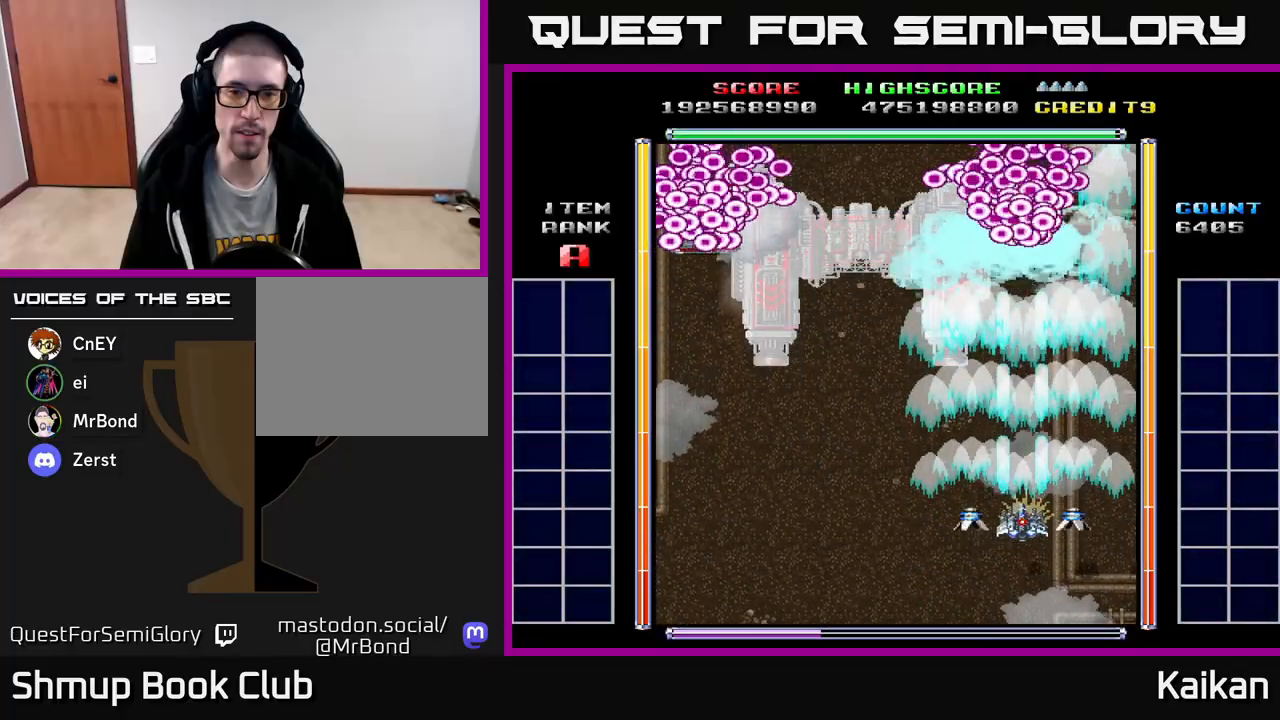
{"buttons": ["A", "X"], "left_stick": "center", "events": []}
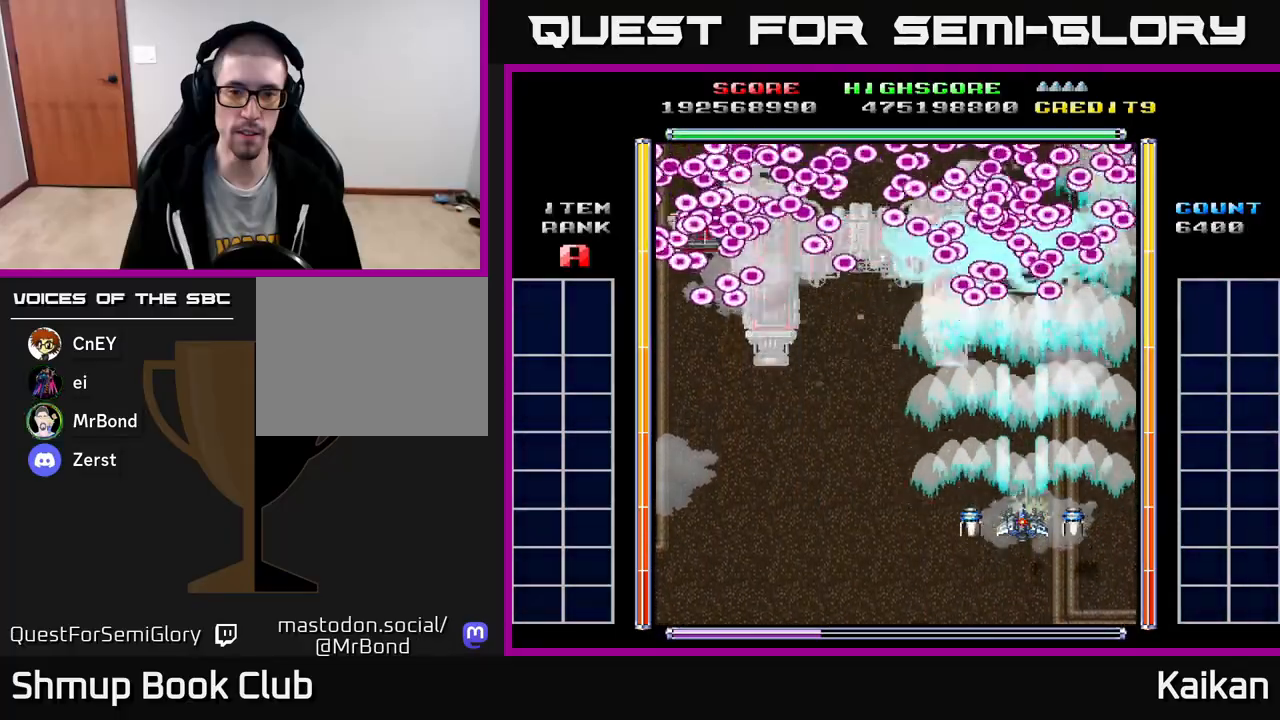
{"buttons": ["A", "X"], "left_stick": "center", "events": []}
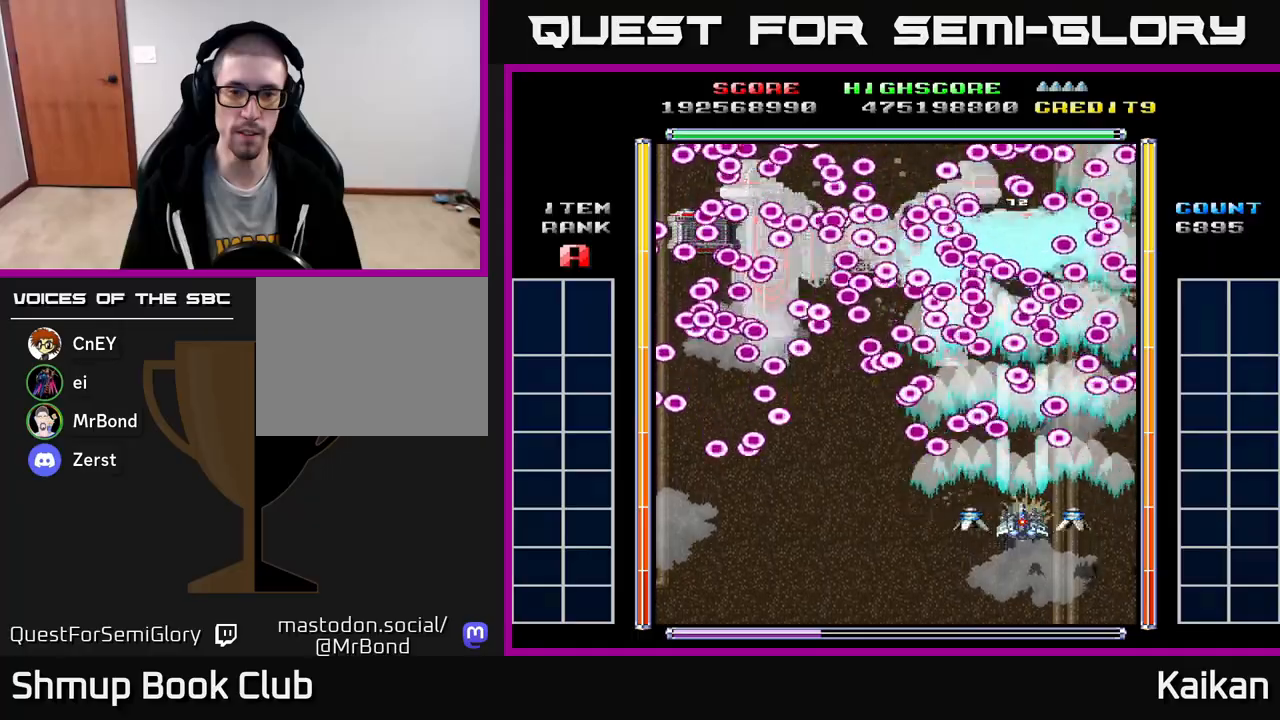
{"buttons": ["A", "X", "DPAD_DOWN"], "left_stick": "center", "events": [[83, "DPAD_DOWN", "down"]]}
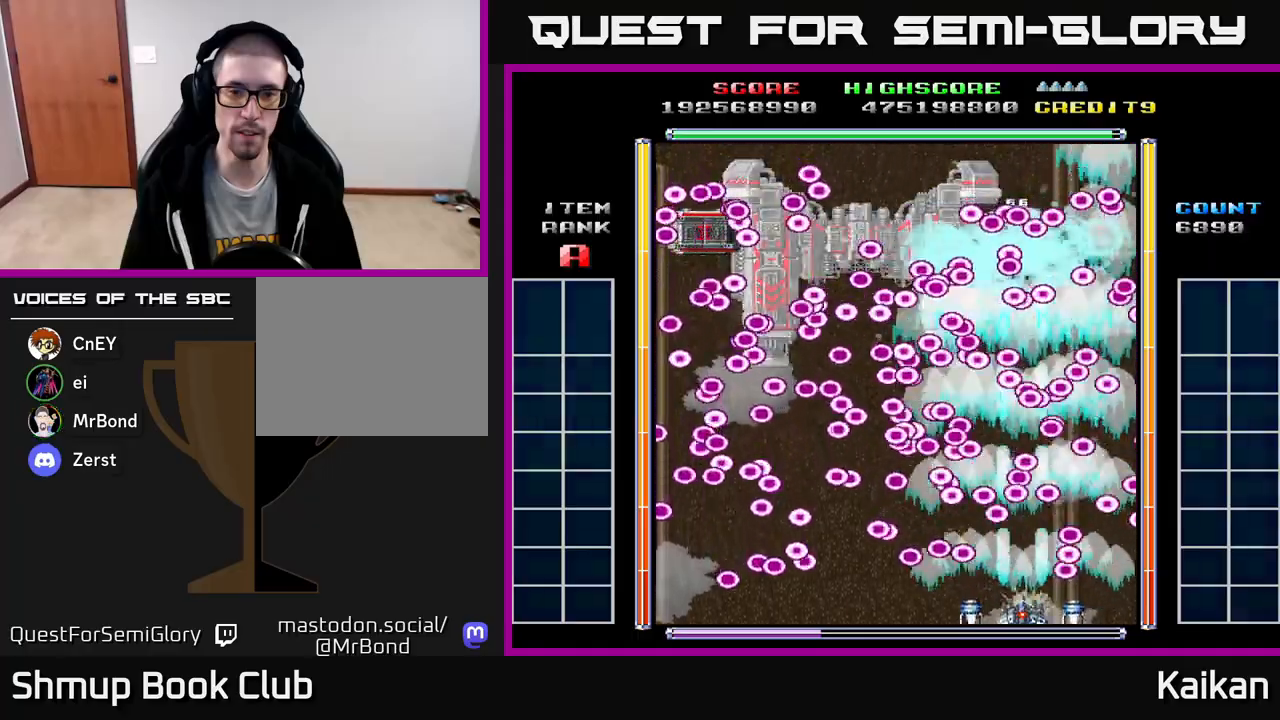
{"buttons": ["A", "X"], "left_stick": "center", "events": [[100, "DPAD_DOWN", "up"]]}
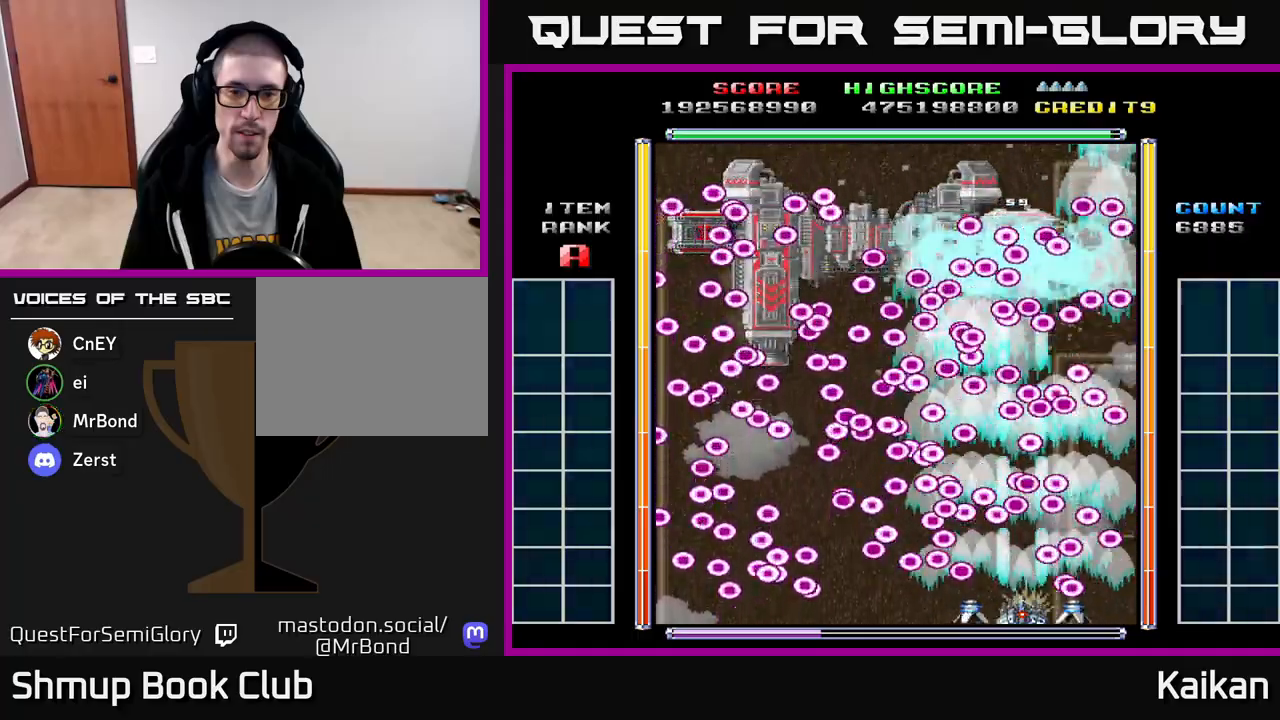
{"buttons": ["A", "X"], "left_stick": "center", "events": []}
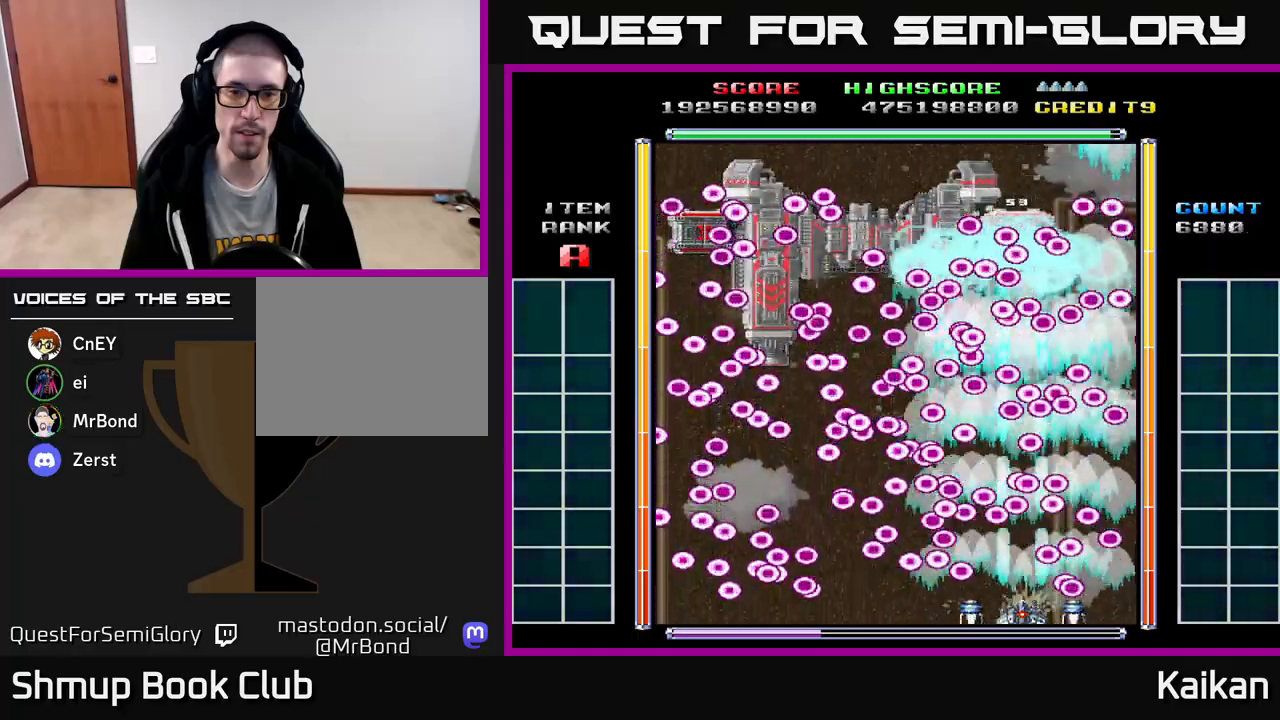
{"buttons": ["A", "X"], "left_stick": "center", "events": []}
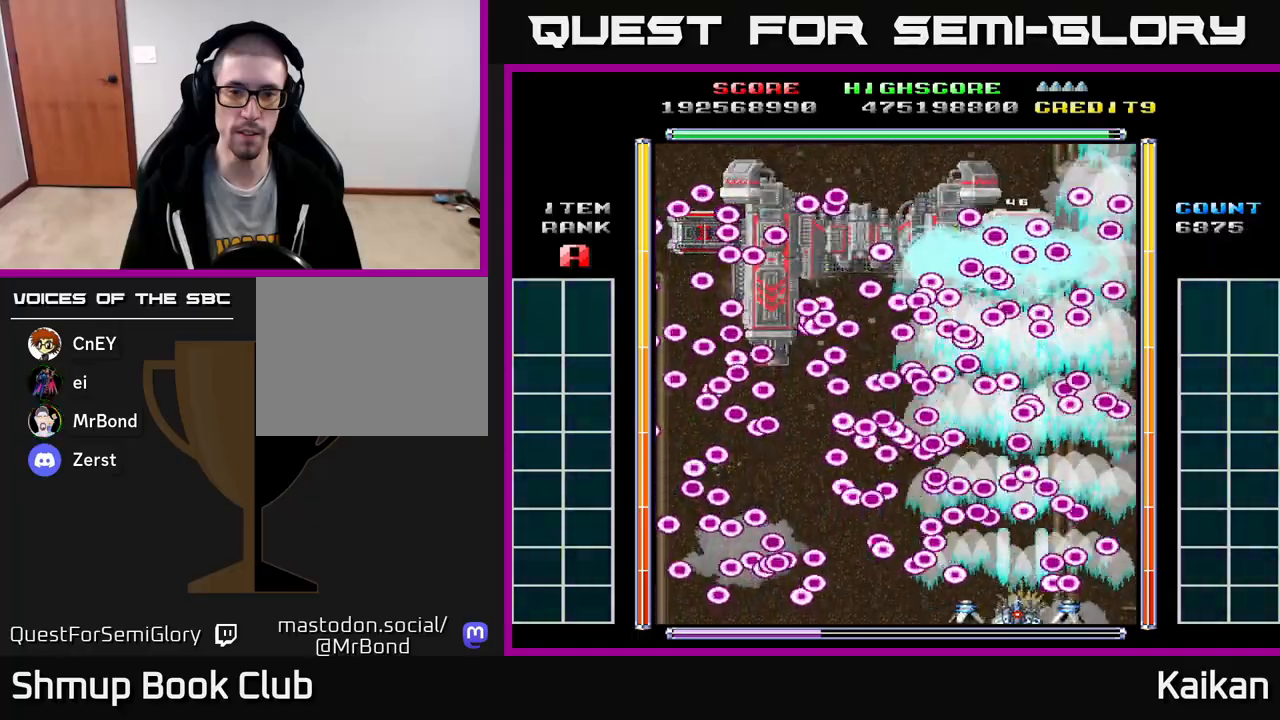
{"buttons": ["A", "X"], "left_stick": "center", "events": [[67, "DPAD_LEFT", "down"], [200, "DPAD_LEFT", "up"]]}